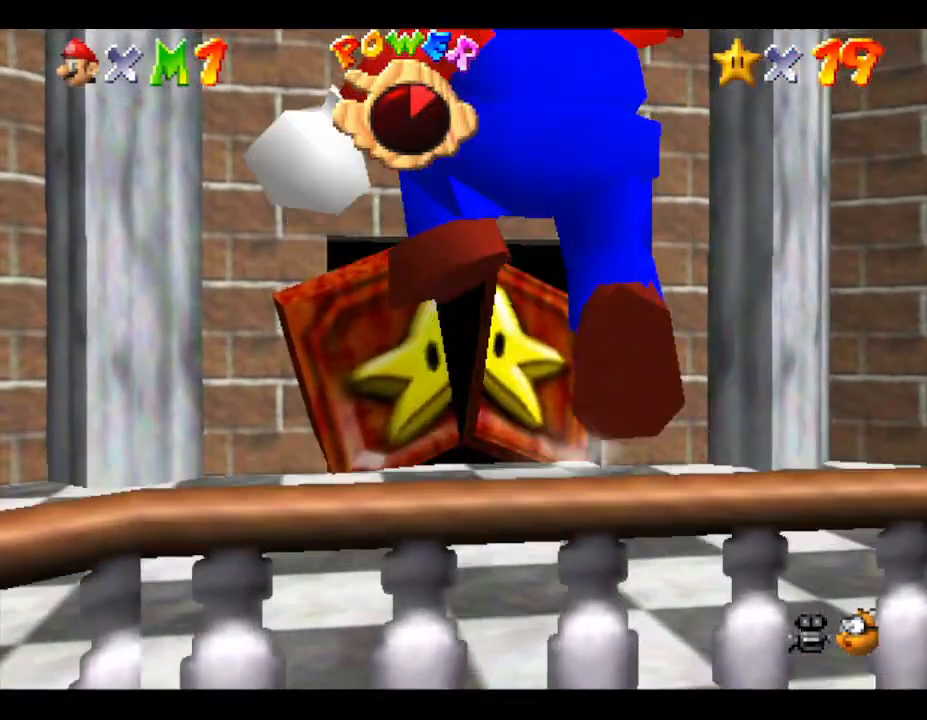
Gameplay with a controller (Nintendo layout); each line is a JSON object with the inputs held at the frame after it. "events" lists button and stick changes between this image and that frame as [ms after this image, input, new state], when the widget could be followed in between. Not read: L3 R3.
{"buttons": [], "left_stick": "up", "events": [[150, "A", "up"]]}
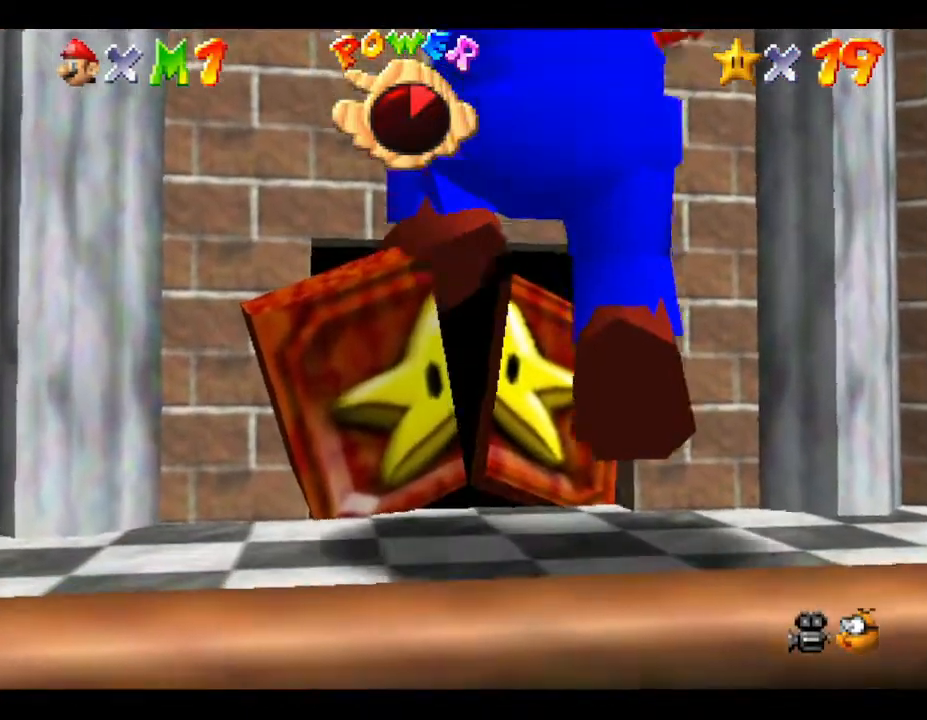
{"buttons": [], "left_stick": "up", "events": []}
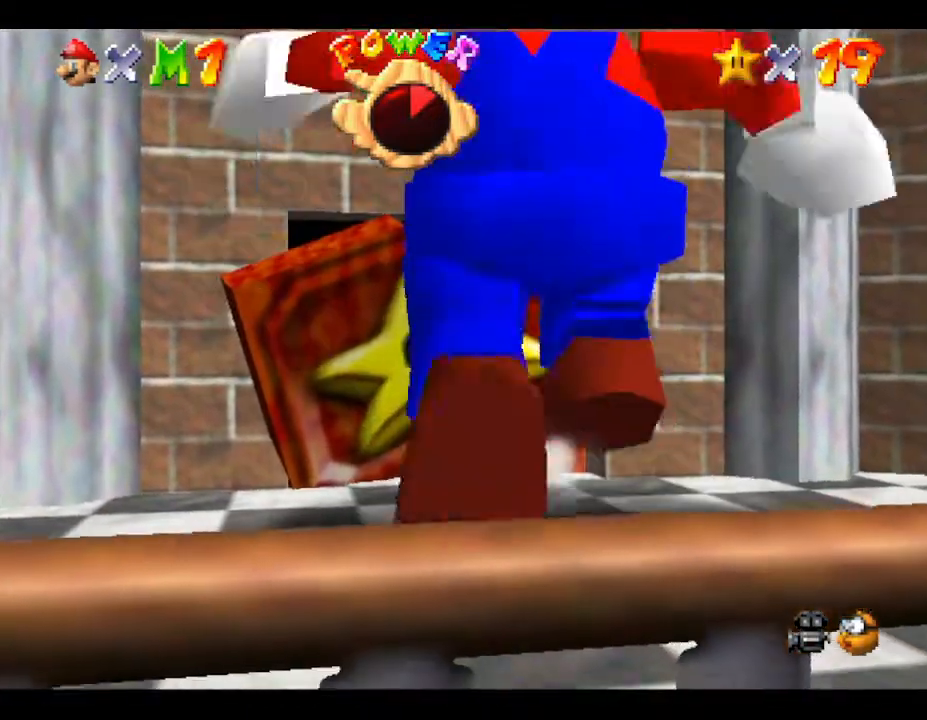
{"buttons": [], "left_stick": "up", "events": []}
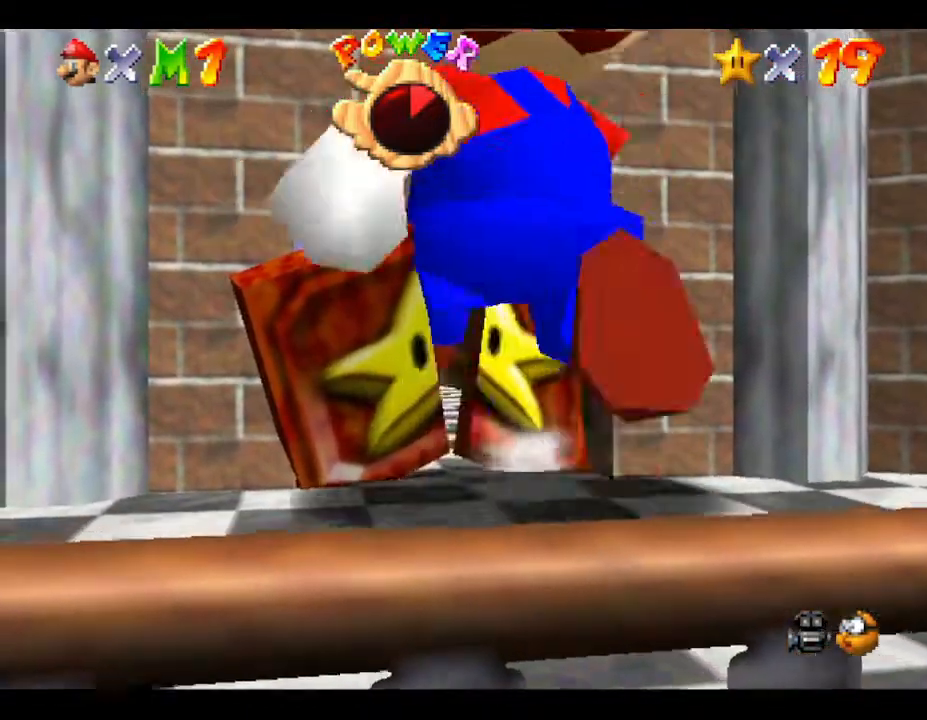
{"buttons": [], "left_stick": "up", "events": []}
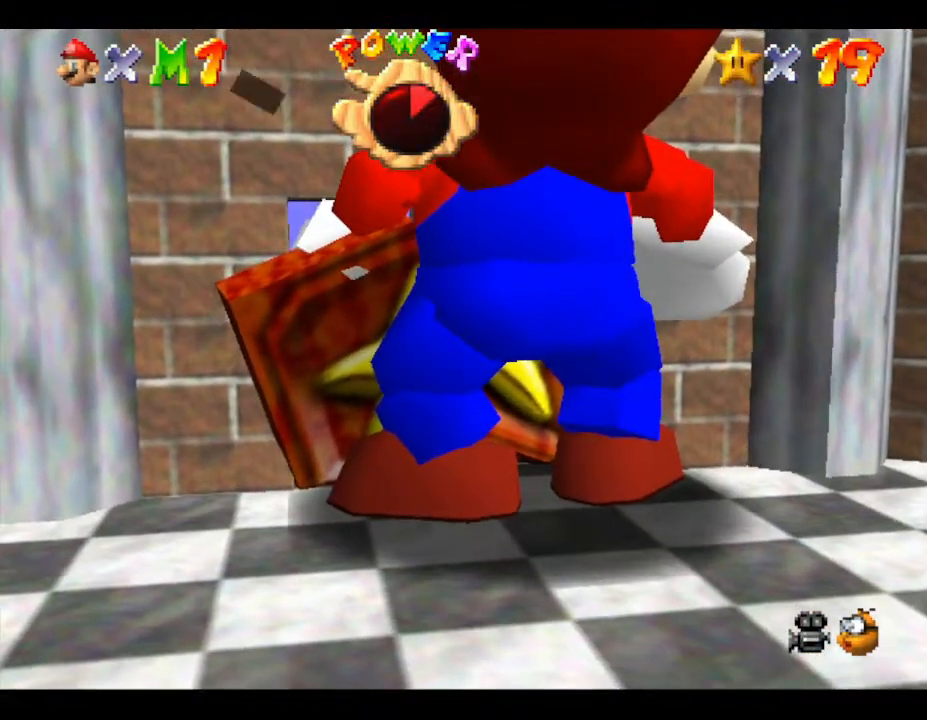
{"buttons": [], "left_stick": "down-right", "events": [[117, "A", "down"], [117, "left_stick", "right"], [317, "A", "up"], [350, "left_stick", "down-right"]]}
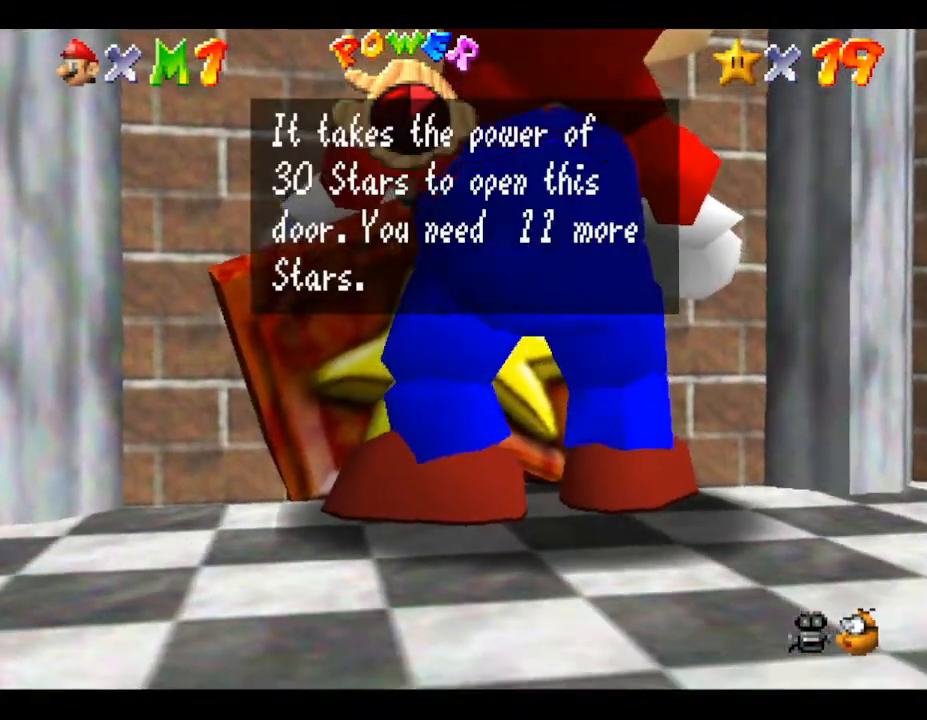
{"buttons": [], "left_stick": "up", "events": [[50, "A", "down"], [83, "left_stick", "up-right"], [183, "A", "up"], [183, "left_stick", "up"]]}
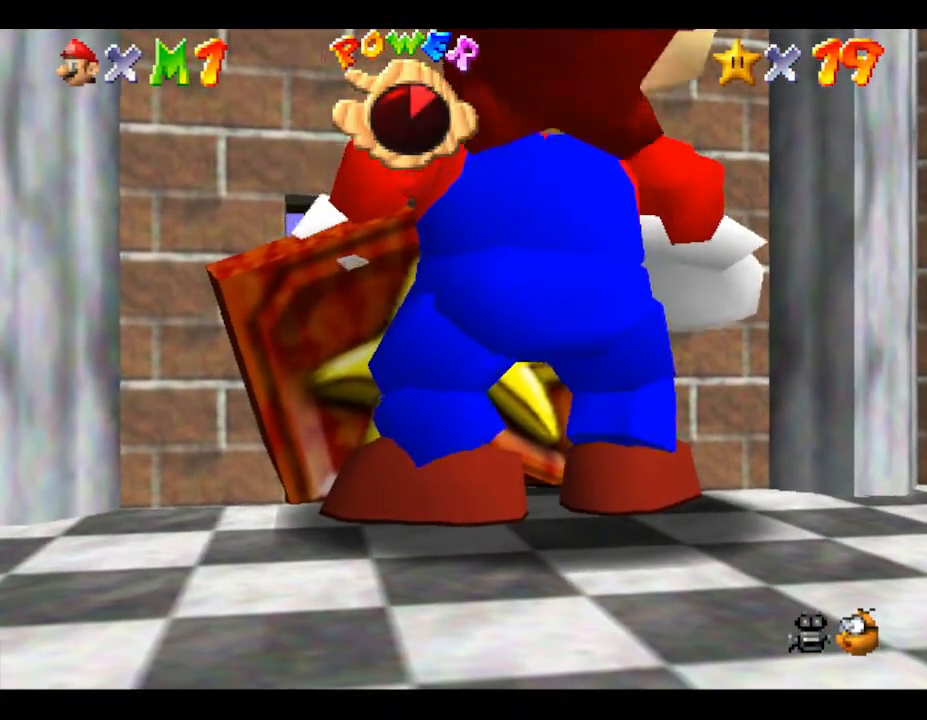
{"buttons": [], "left_stick": "up", "events": []}
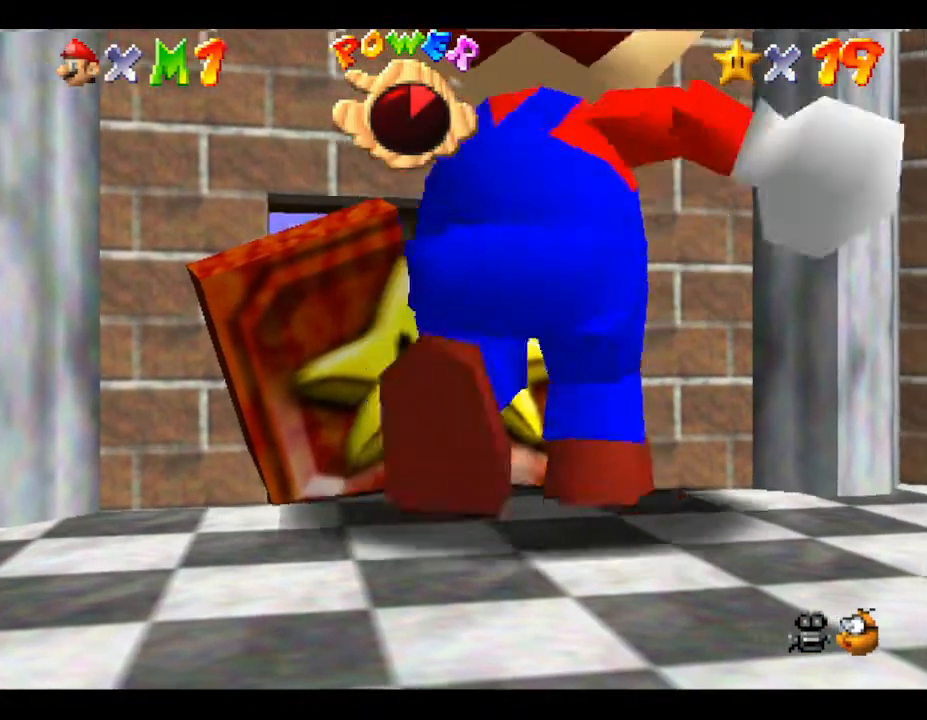
{"buttons": ["A"], "left_stick": "up", "events": [[400, "A", "down"]]}
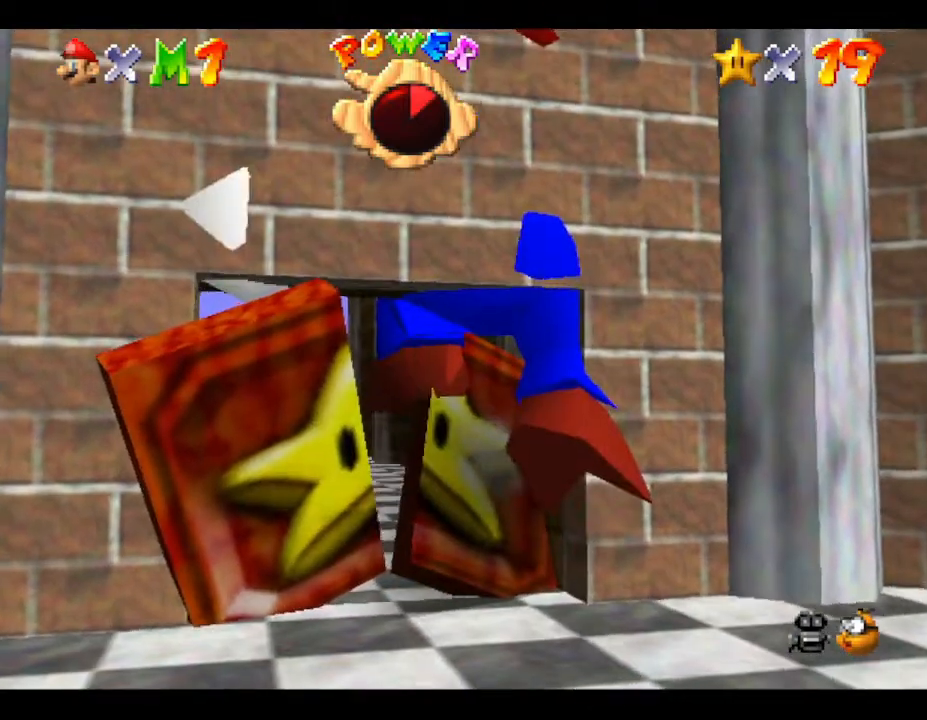
{"buttons": ["A", "B"], "left_stick": "up", "events": [[250, "A", "up"], [317, "B", "down"], [417, "B", "up"], [483, "A", "down"], [483, "B", "down"]]}
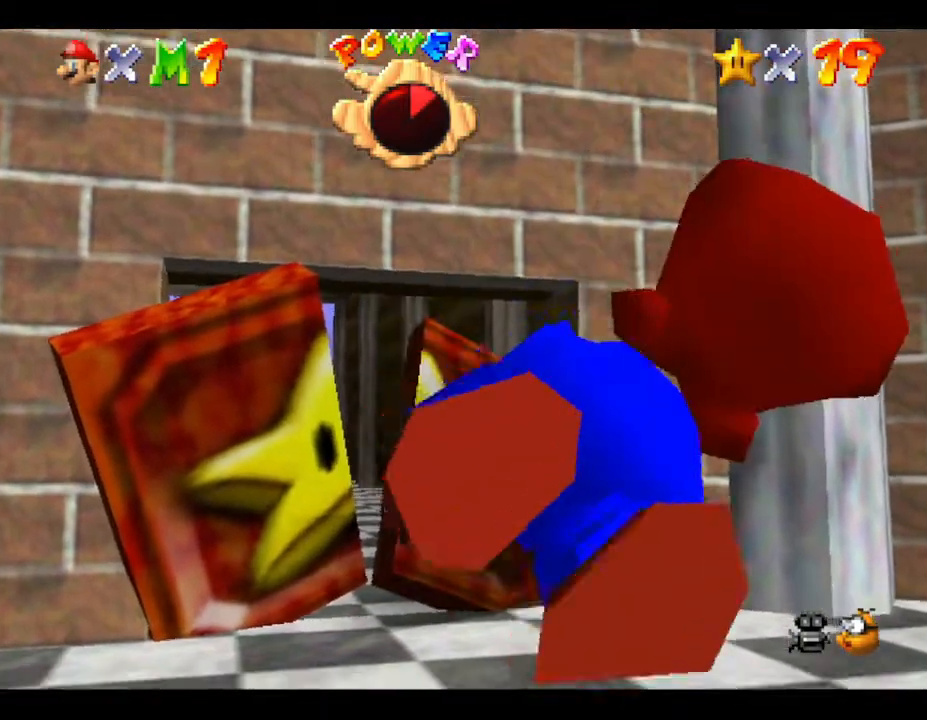
{"buttons": ["A"], "left_stick": "up-left", "events": [[33, "A", "up"], [33, "B", "up"], [100, "A", "down"], [100, "B", "down"], [200, "A", "up"], [200, "B", "up"], [233, "A", "down"], [267, "B", "down"], [317, "A", "up"], [317, "B", "up"], [383, "A", "down"], [383, "B", "down"], [417, "B", "up"], [450, "A", "up"], [483, "A", "down"], [483, "left_stick", "up-left"]]}
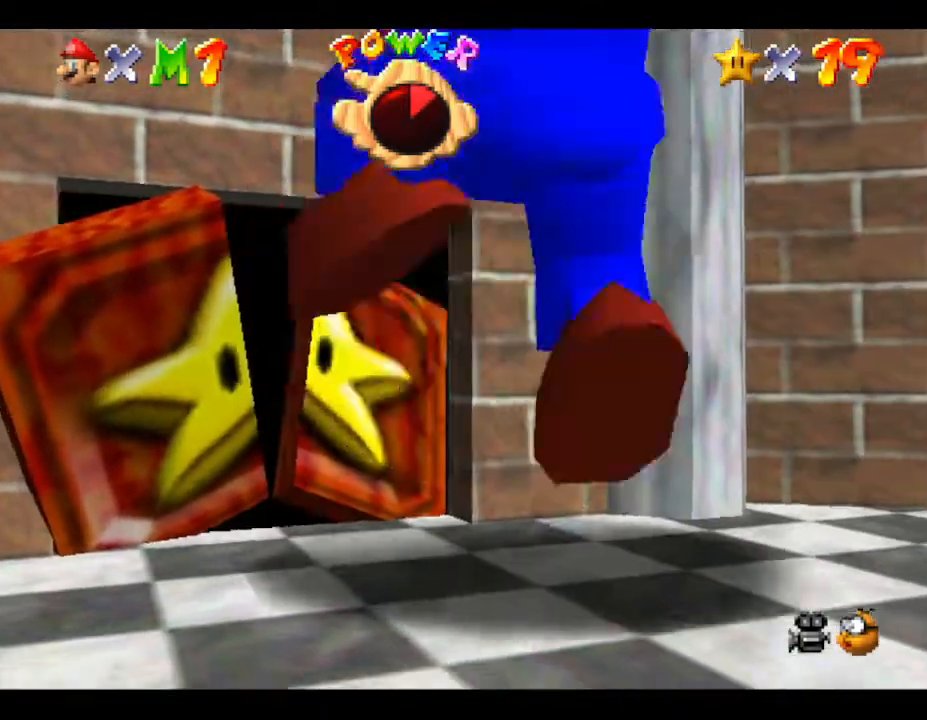
{"buttons": [], "left_stick": "up", "events": [[50, "A", "up"], [250, "left_stick", "up"]]}
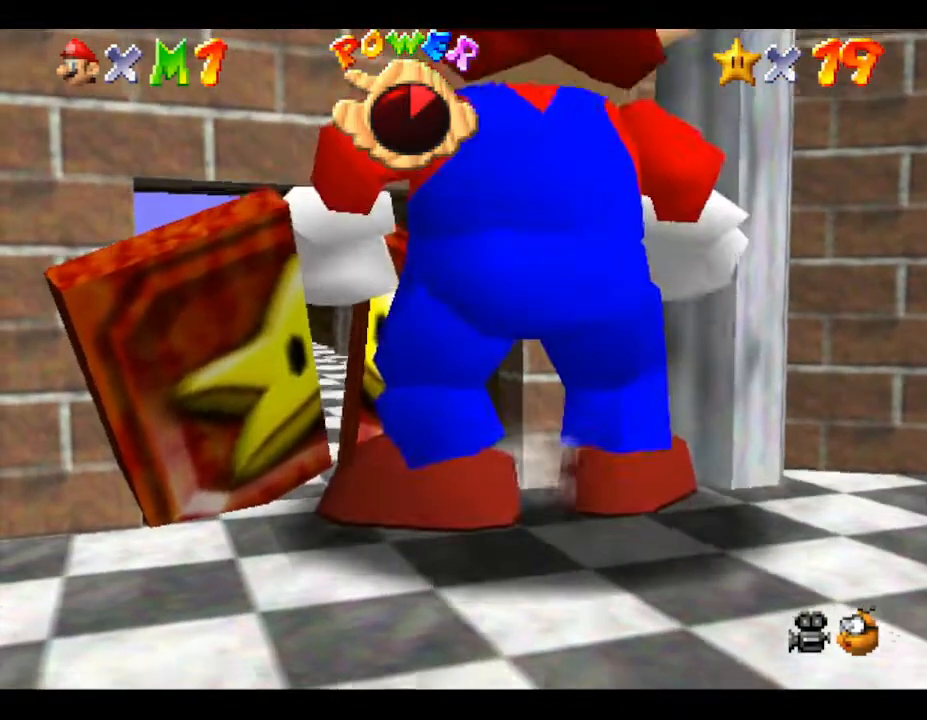
{"buttons": ["A"], "left_stick": "up-left", "events": [[33, "A", "down"], [183, "left_stick", "up-left"], [333, "A", "up"], [500, "A", "down"]]}
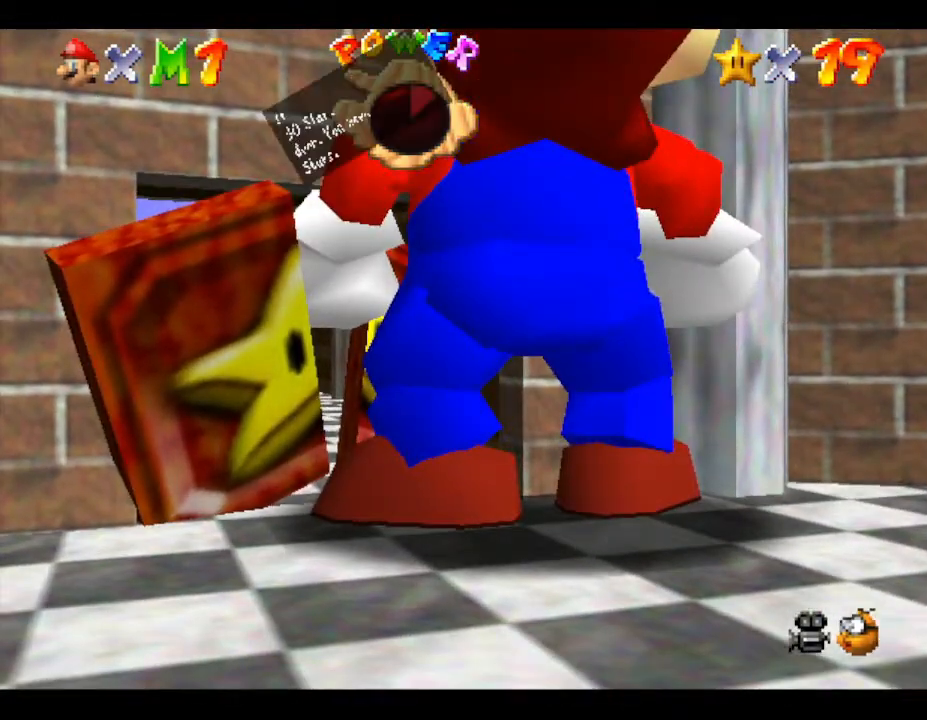
{"buttons": [], "left_stick": "up-left", "events": [[133, "A", "up"], [217, "A", "down"], [267, "A", "up"]]}
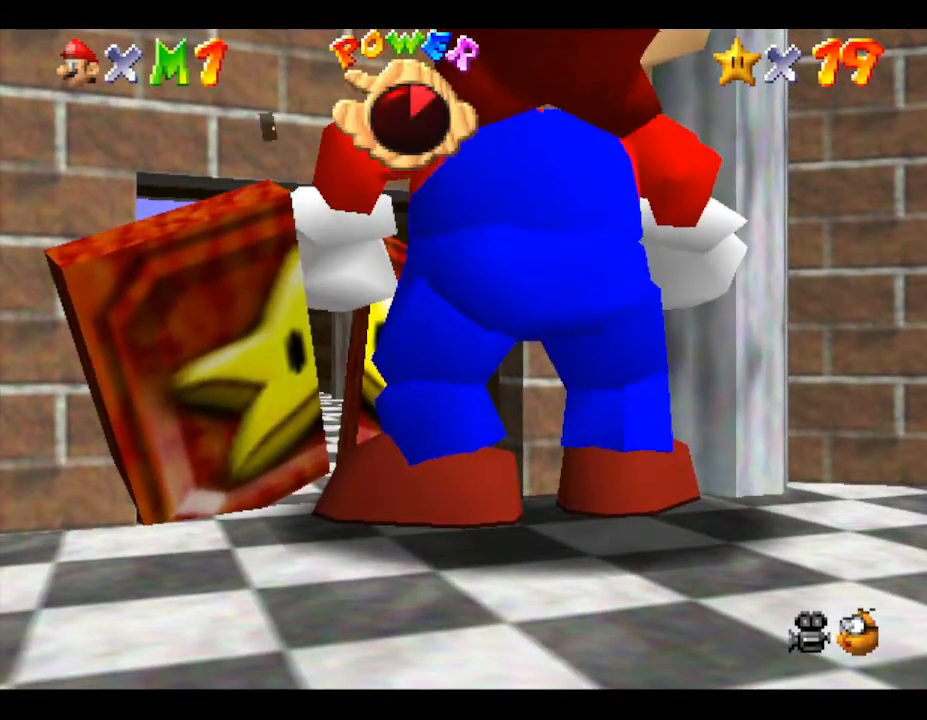
{"buttons": [], "left_stick": "up", "events": [[400, "left_stick", "up"]]}
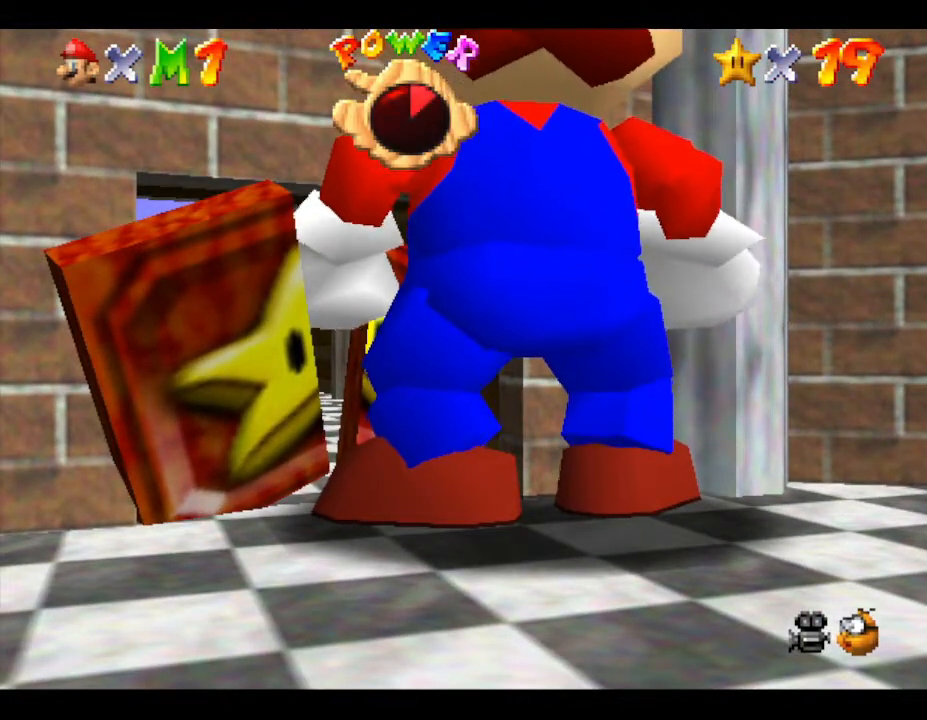
{"buttons": ["A"], "left_stick": "up", "events": [[150, "left_stick", "up-left"], [350, "left_stick", "up"], [450, "A", "down"]]}
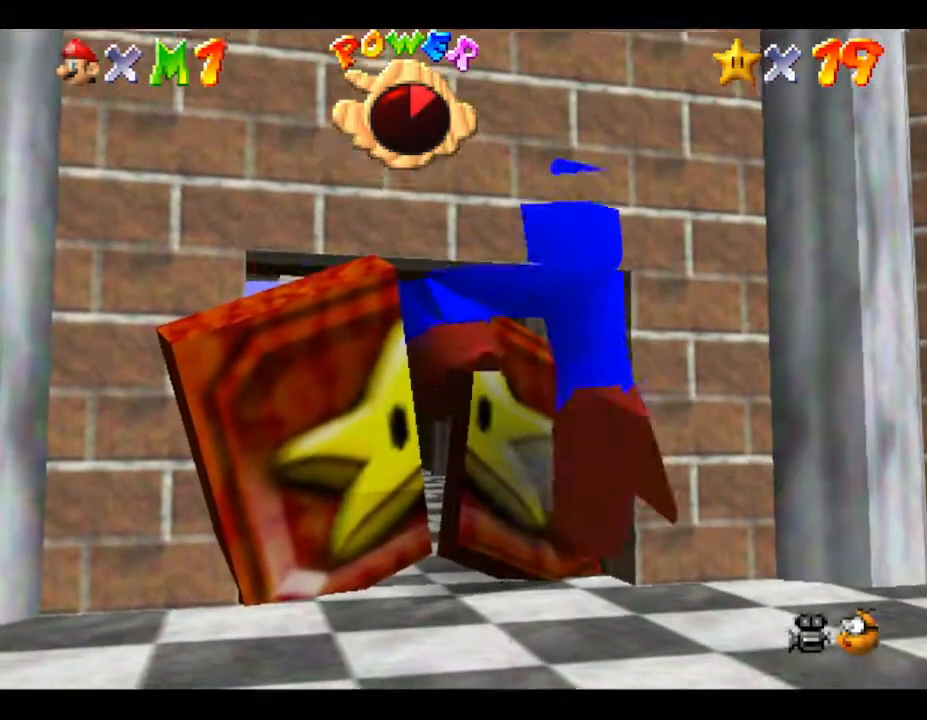
{"buttons": ["A"], "left_stick": "up", "events": [[183, "B", "down"], [467, "B", "up"]]}
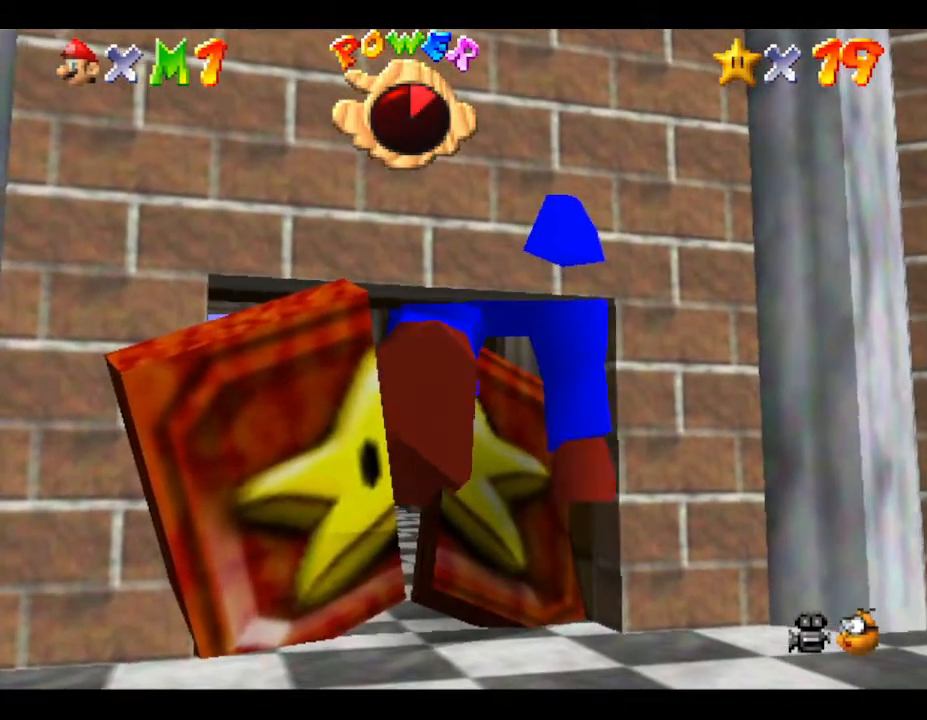
{"buttons": [], "left_stick": "up", "events": [[33, "B", "down"], [100, "B", "up"], [150, "B", "down"], [217, "A", "up"], [217, "B", "up"], [317, "A", "down"], [317, "B", "down"], [350, "A", "up"], [350, "B", "up"], [383, "A", "down"], [433, "B", "down"], [467, "A", "up"], [467, "B", "up"]]}
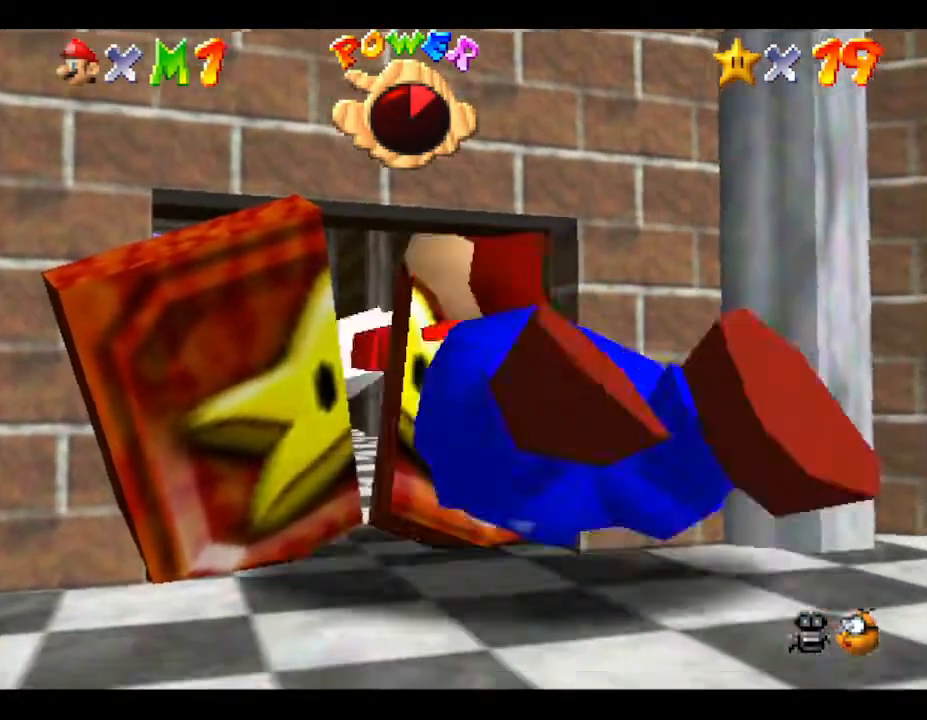
{"buttons": [], "left_stick": "right", "events": [[67, "A", "down"], [67, "B", "down"], [100, "B", "up"], [133, "A", "up"], [200, "A", "down"], [217, "A", "up"], [467, "left_stick", "right"]]}
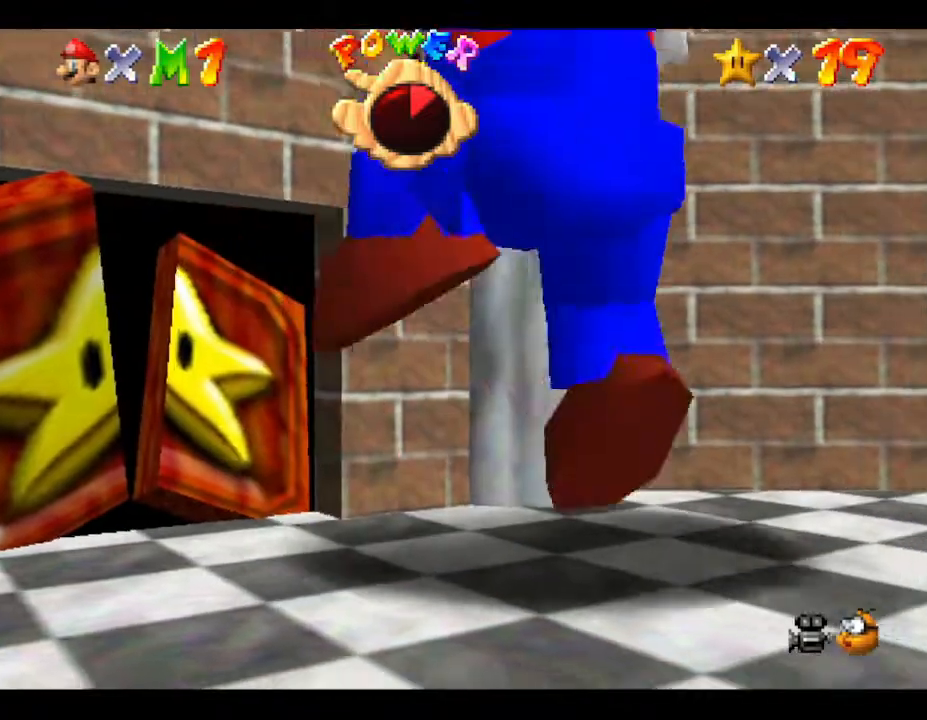
{"buttons": [], "left_stick": "right", "events": [[50, "left_stick", "down-right"], [450, "left_stick", "right"]]}
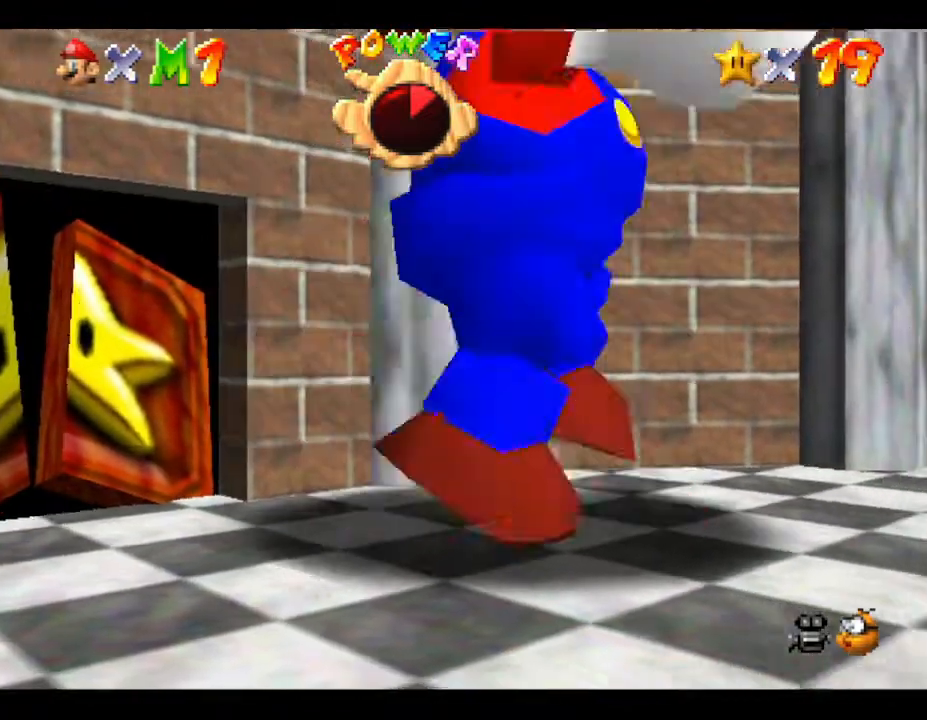
{"buttons": ["A"], "left_stick": "right", "events": [[483, "A", "down"]]}
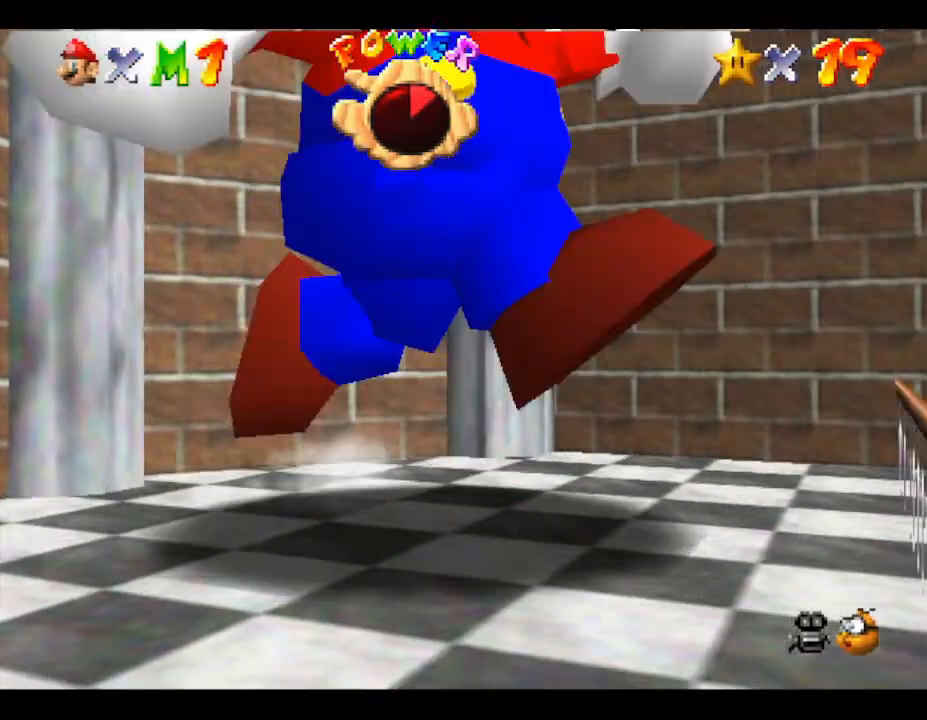
{"buttons": [], "left_stick": "right", "events": [[350, "A", "up"]]}
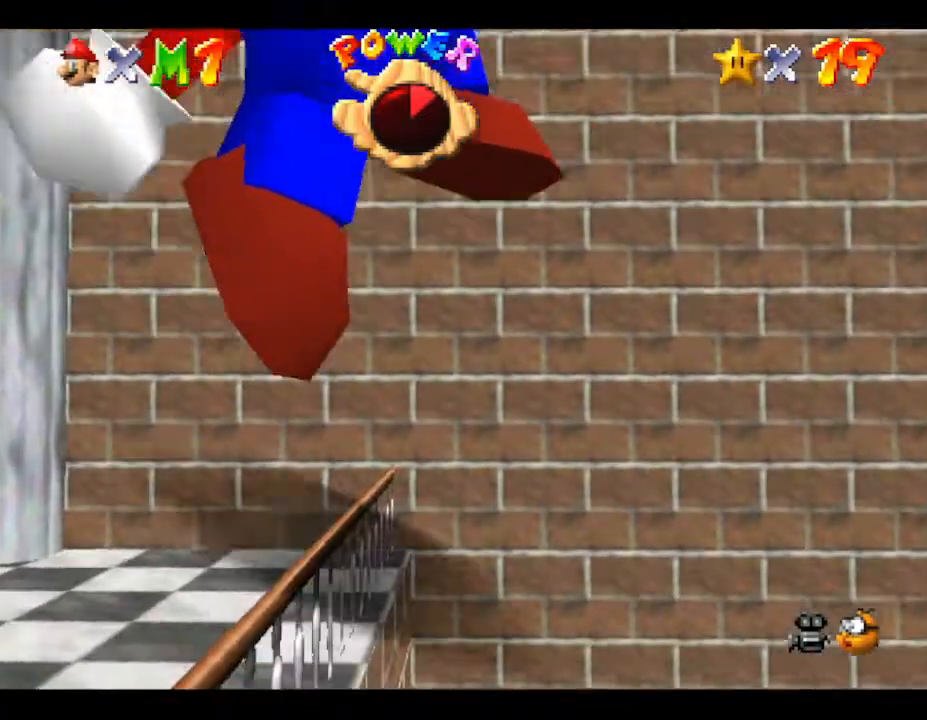
{"buttons": [], "left_stick": "up-right", "events": [[267, "B", "down"], [333, "B", "up"], [417, "B", "down"], [450, "B", "up"], [483, "left_stick", "up-right"]]}
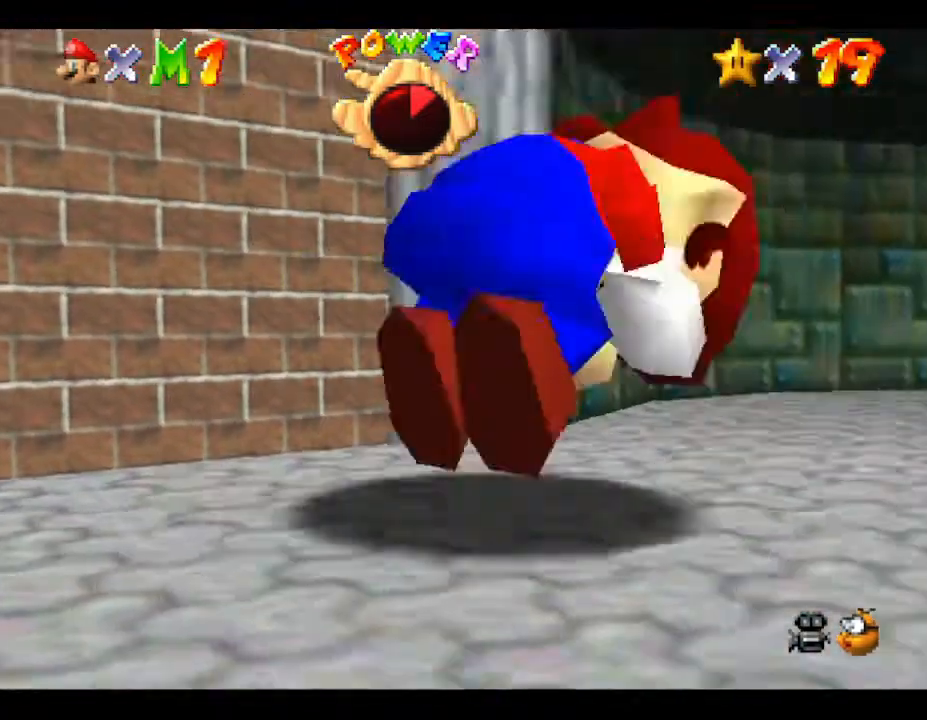
{"buttons": [], "left_stick": "up", "events": [[17, "B", "down"], [83, "left_stick", "up"], [117, "B", "up"], [133, "B", "down"], [267, "B", "up"]]}
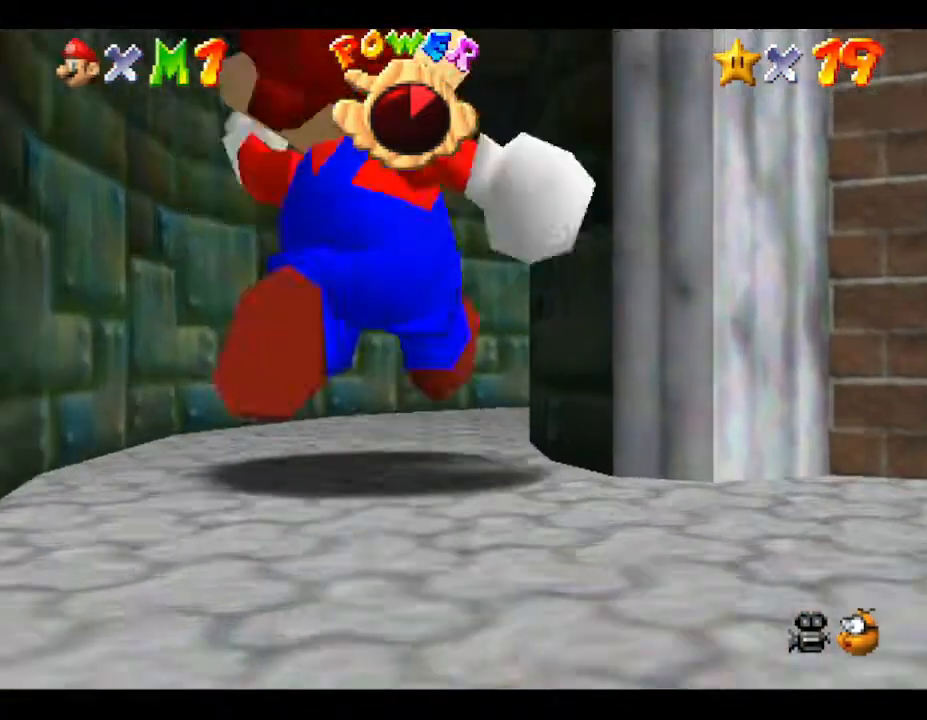
{"buttons": [], "left_stick": "up", "events": []}
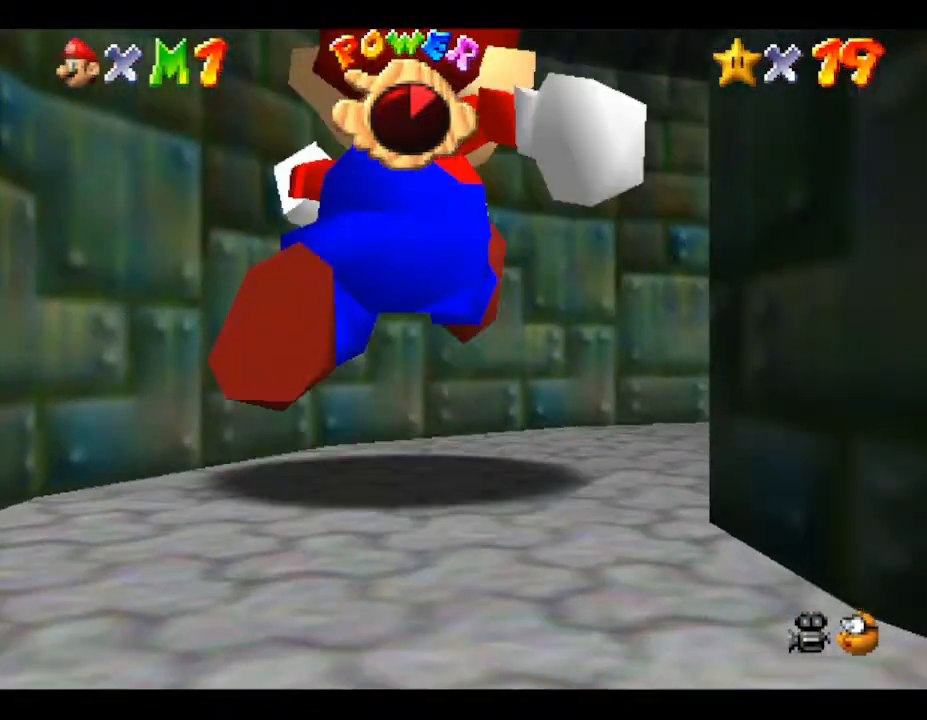
{"buttons": [], "left_stick": "up-right", "events": [[317, "left_stick", "up-right"]]}
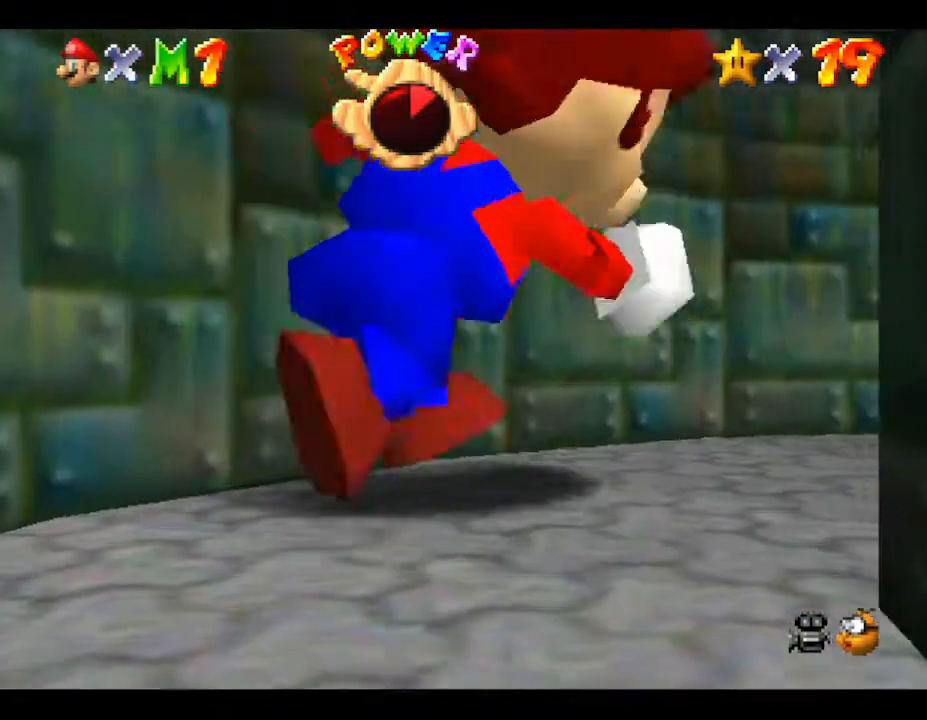
{"buttons": [], "left_stick": "up-right", "events": []}
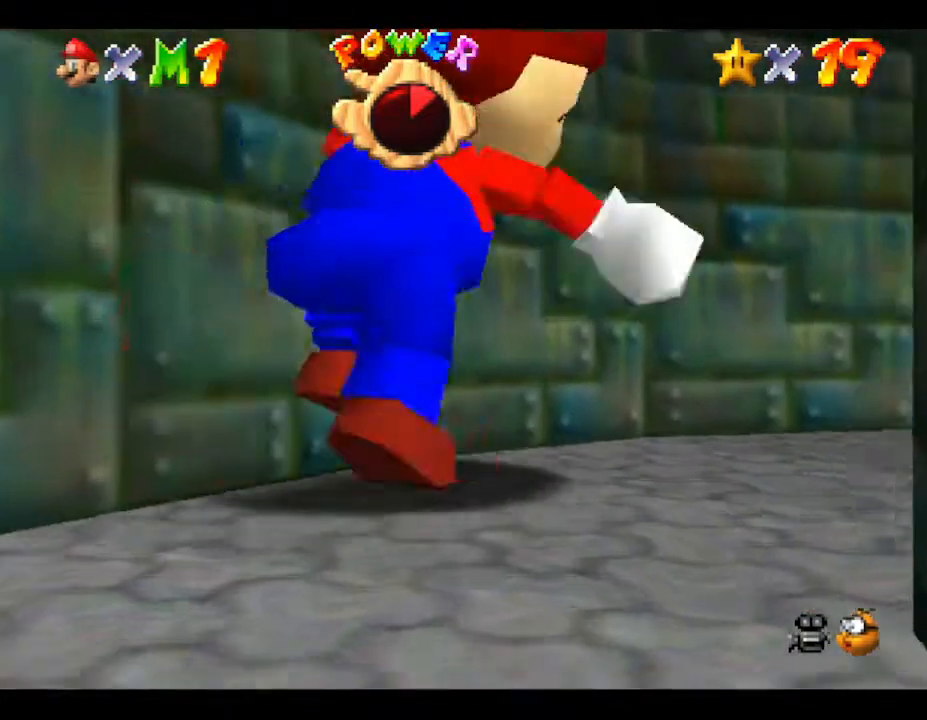
{"buttons": [], "left_stick": "up-right", "events": []}
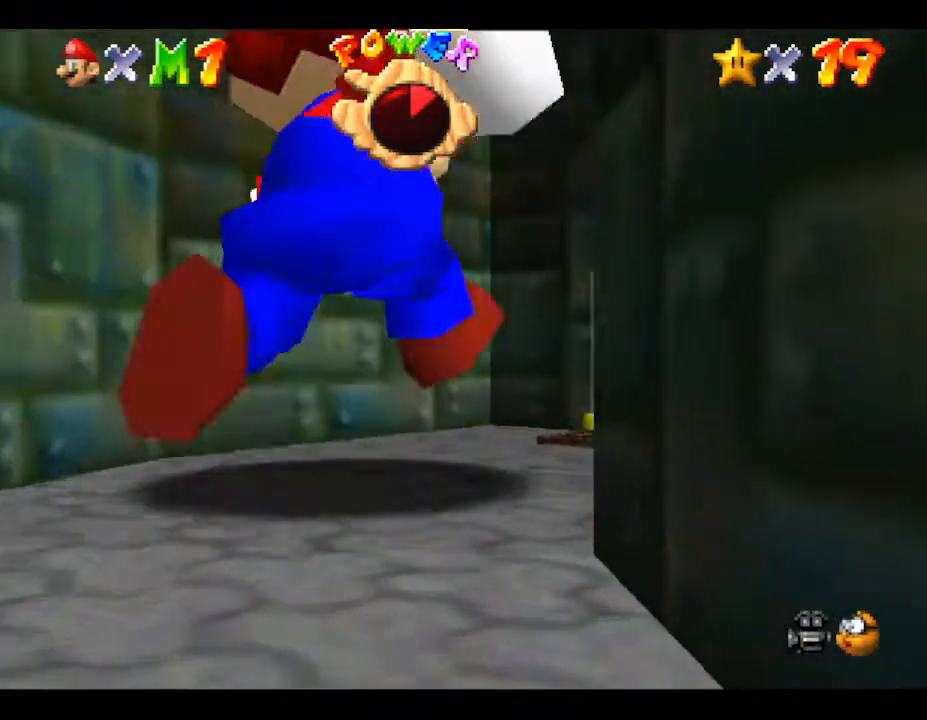
{"buttons": [], "left_stick": "up-right", "events": [[17, "left_stick", "up"], [283, "left_stick", "up-right"]]}
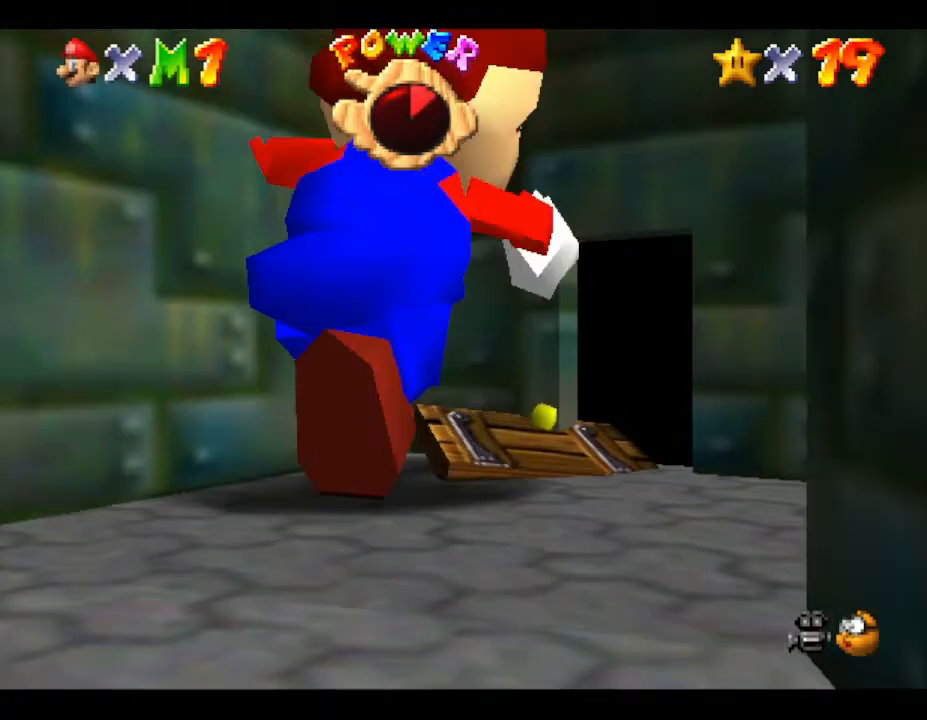
{"buttons": [], "left_stick": "up-right", "events": []}
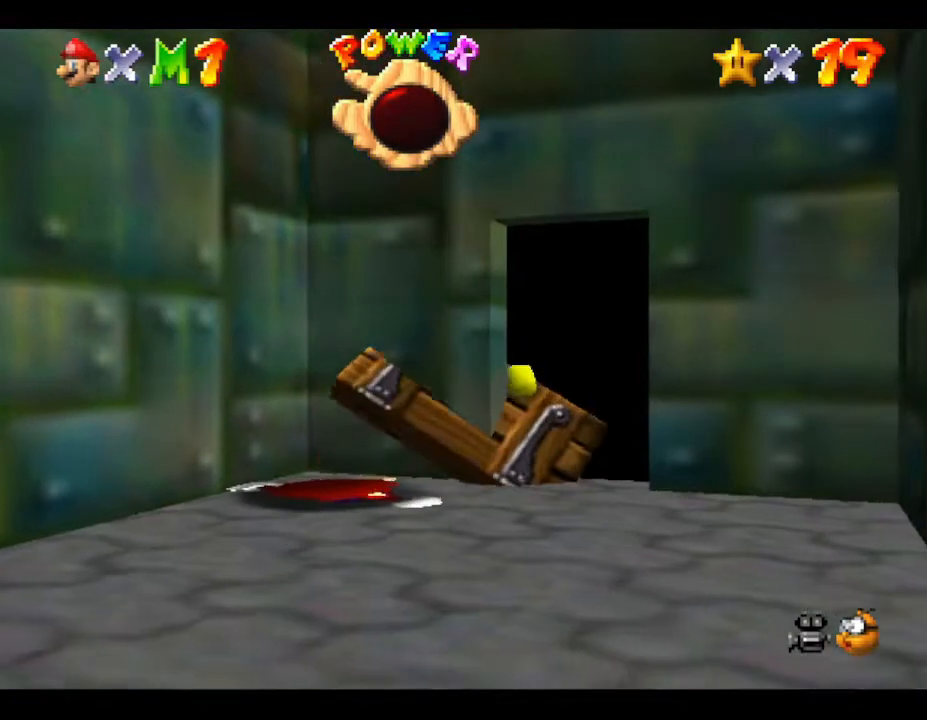
{"buttons": [], "left_stick": "center", "events": [[133, "left_stick", "center"], [300, "left_stick", "down"], [467, "left_stick", "center"]]}